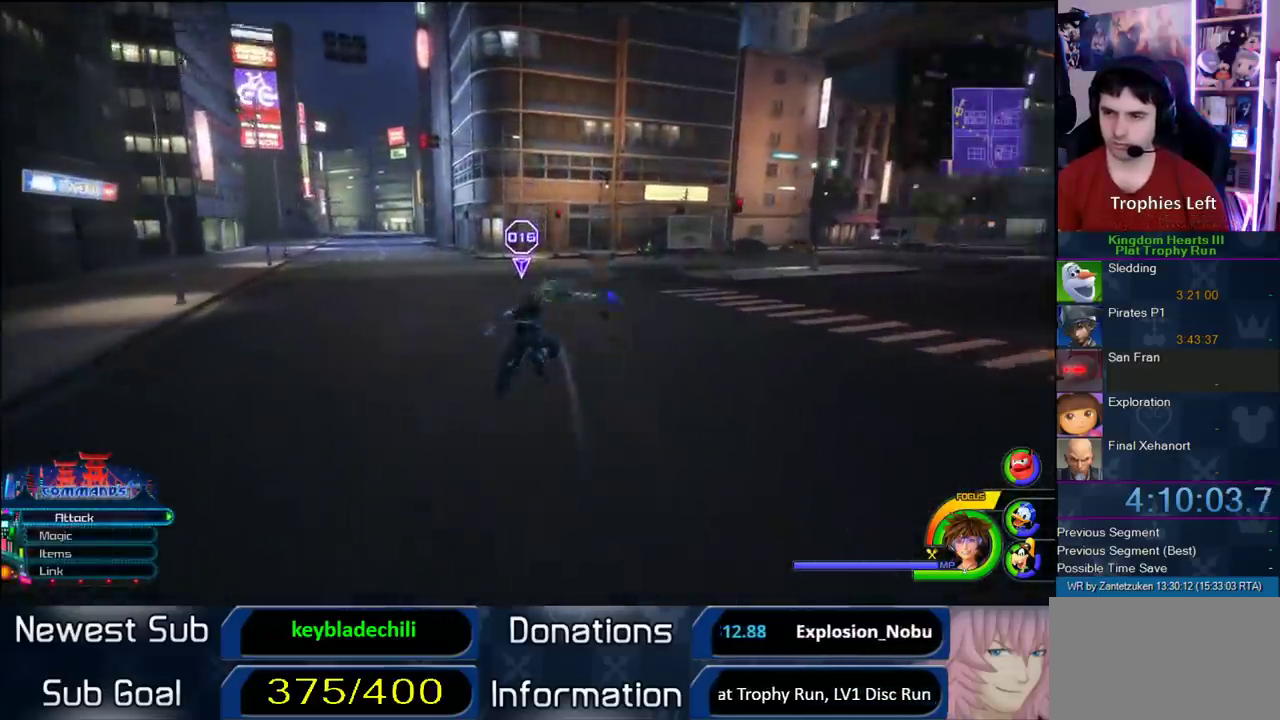
Gameplay with a controller (PlayStation layout); each line is a JSON object with the inputs held at the frame after it. "events" lists button and stick changes between this image and that frame as [ms after this image, input, new state], when the widget could be followed in between. Not read: R1.
{"buttons": [], "left_stick": "up-left", "right_stick": "center"}
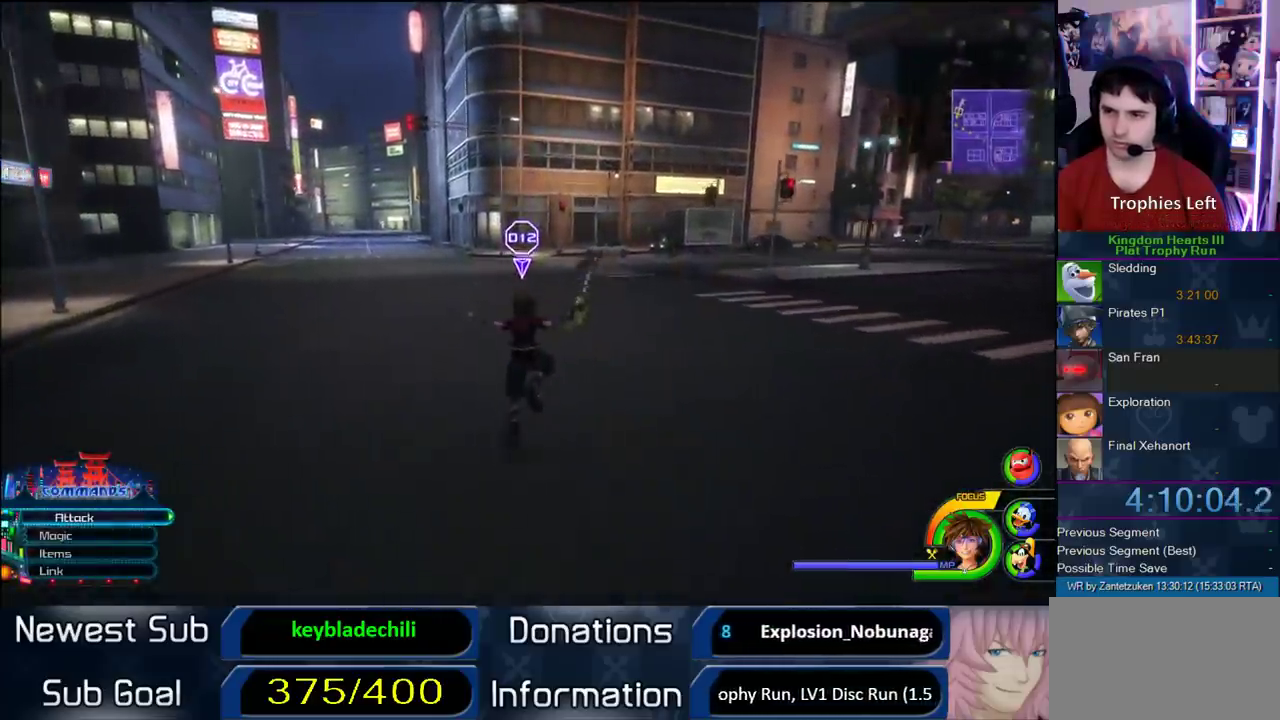
{"buttons": [], "left_stick": "up", "right_stick": "center"}
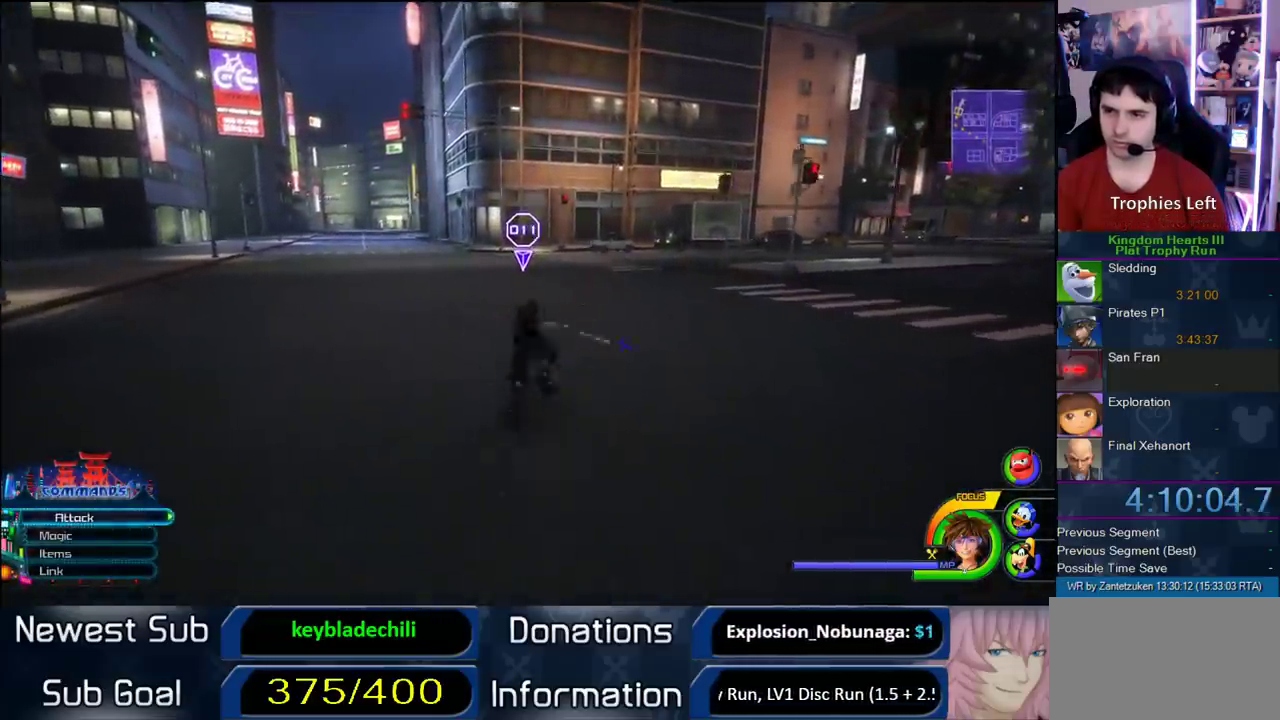
{"buttons": [], "left_stick": "up", "right_stick": "center"}
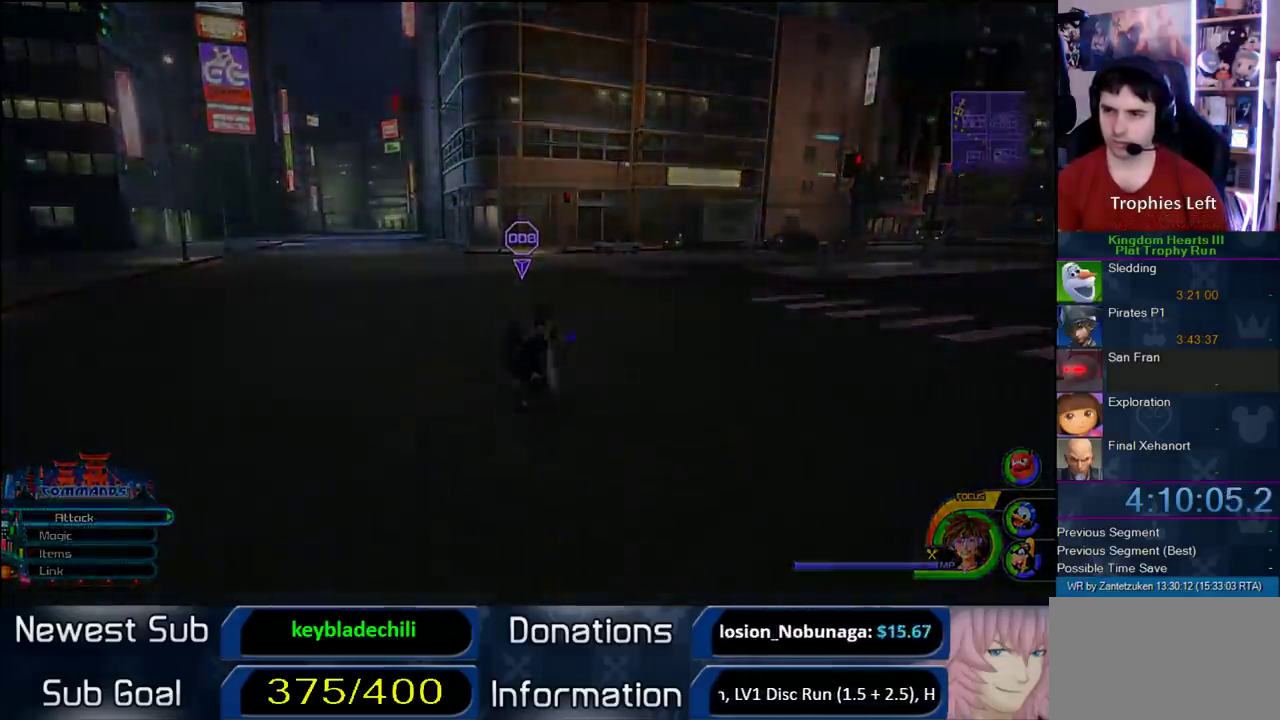
{"buttons": [], "left_stick": "center", "right_stick": "center", "events": [[133, "left_stick", "center"]]}
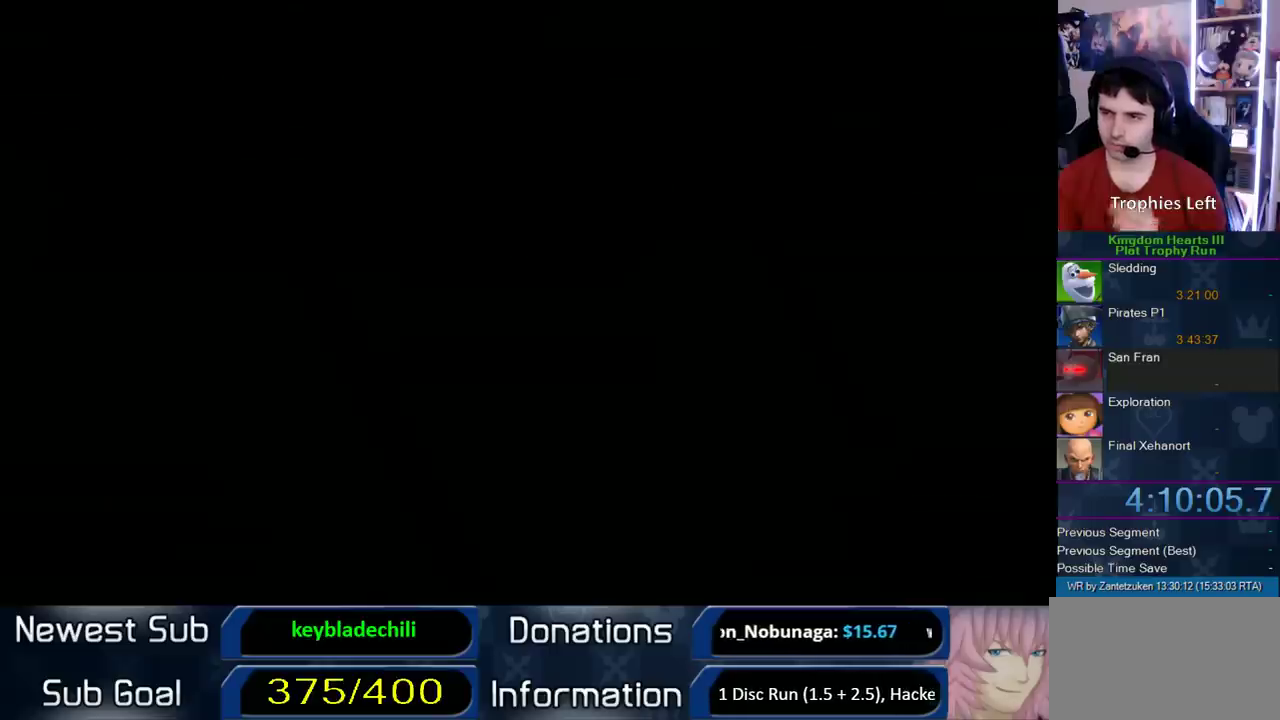
{"buttons": [], "left_stick": "center", "right_stick": "center", "events": []}
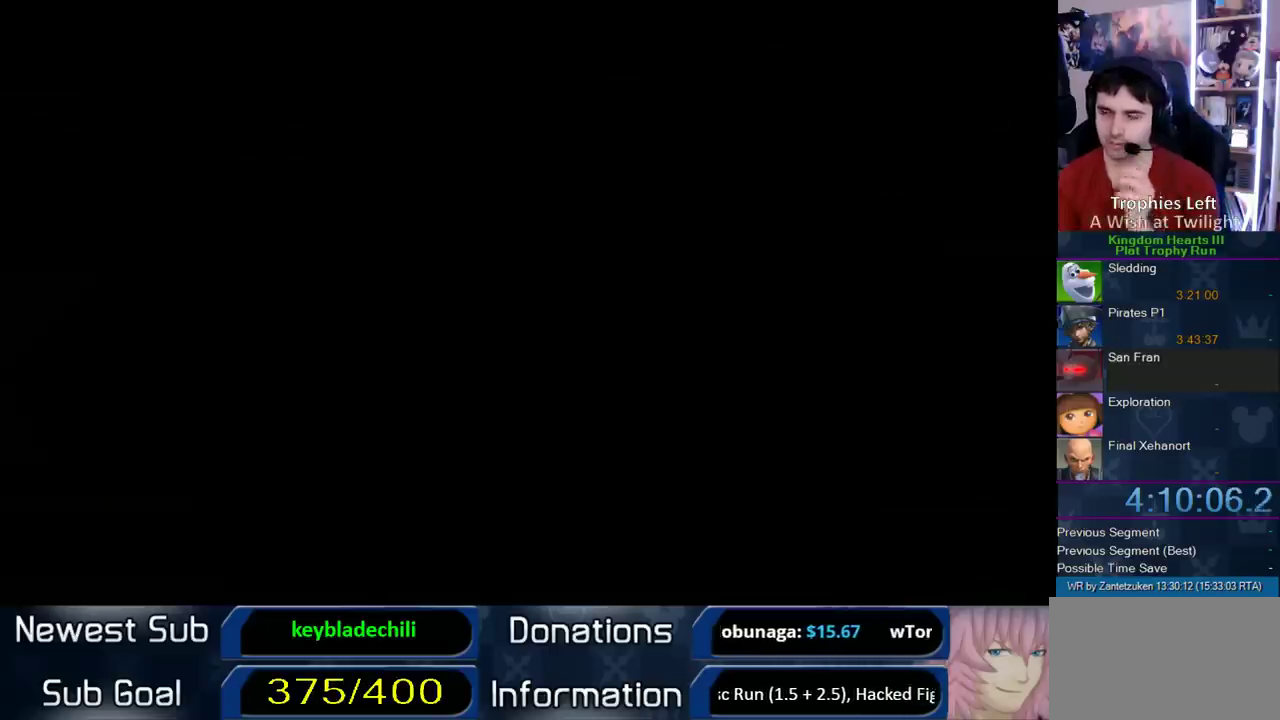
{"buttons": [], "left_stick": "center", "right_stick": "center", "events": []}
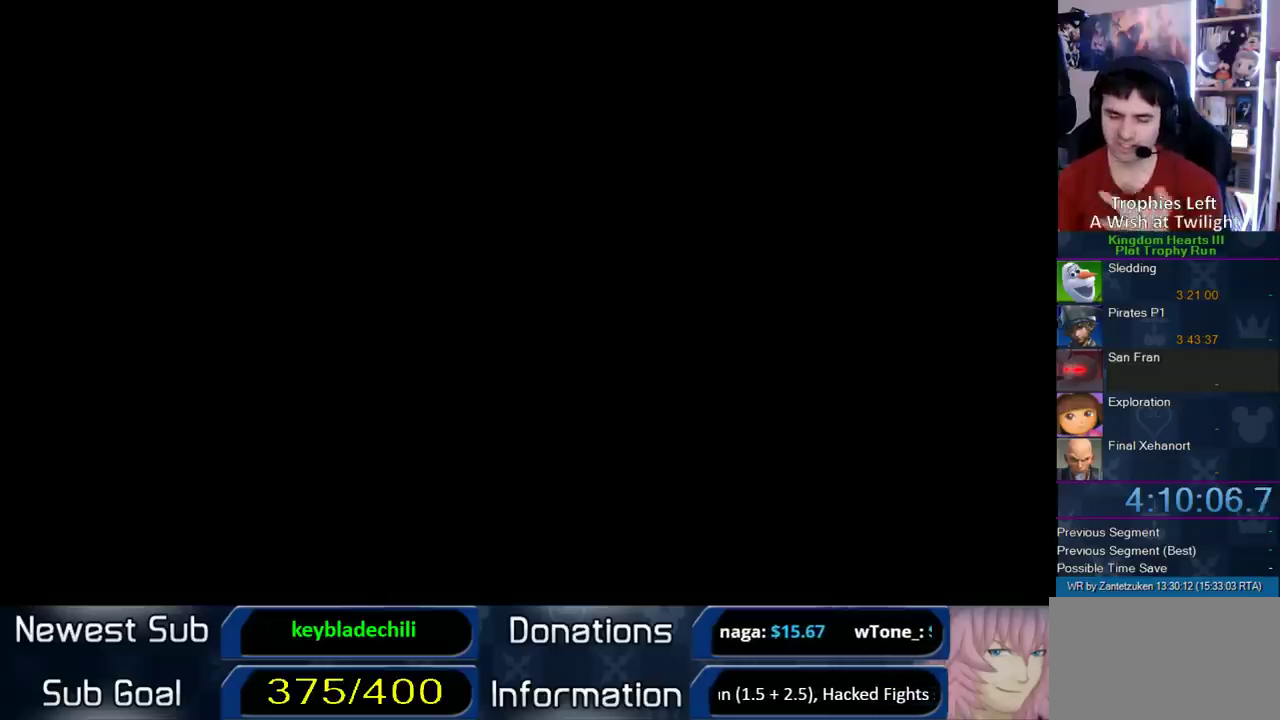
{"buttons": [], "left_stick": "center", "right_stick": "center", "events": []}
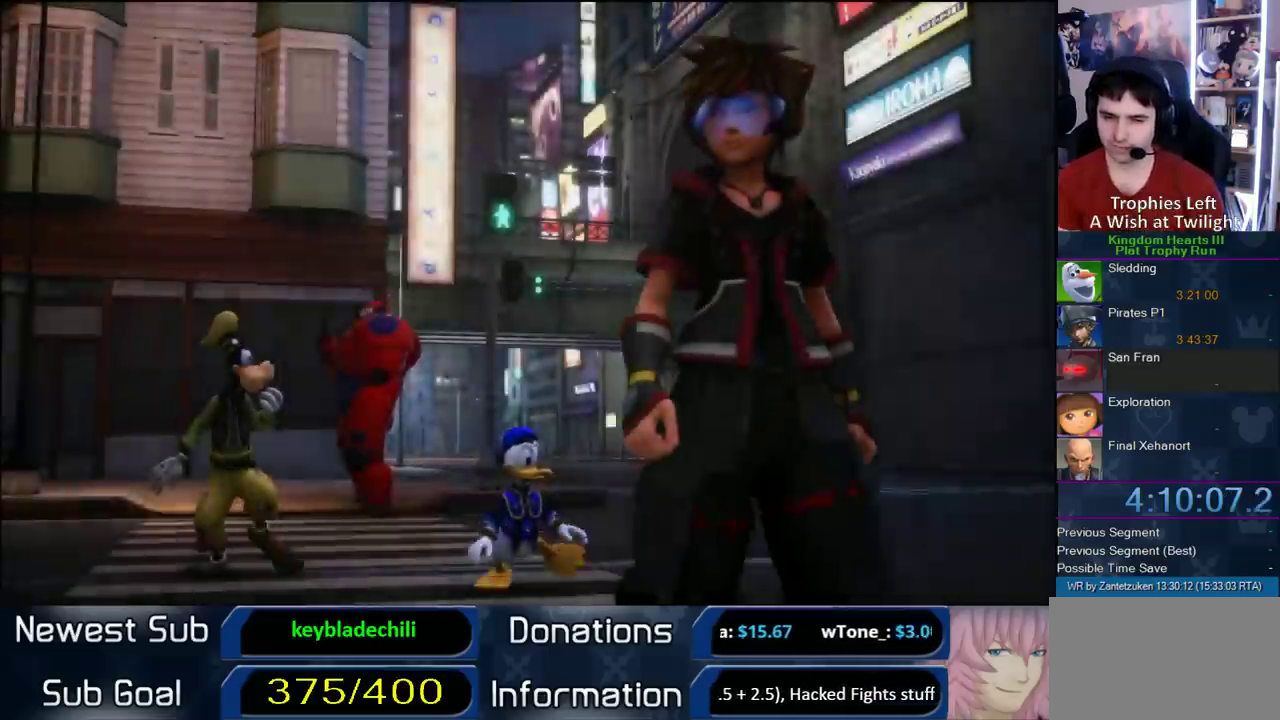
{"buttons": ["DPAD_DOWN", "DPAD_LEFT"], "left_stick": "center", "right_stick": "center", "events": [[317, "START", "down"], [433, "START", "up"], [483, "DPAD_DOWN", "down"], [483, "DPAD_LEFT", "down"]]}
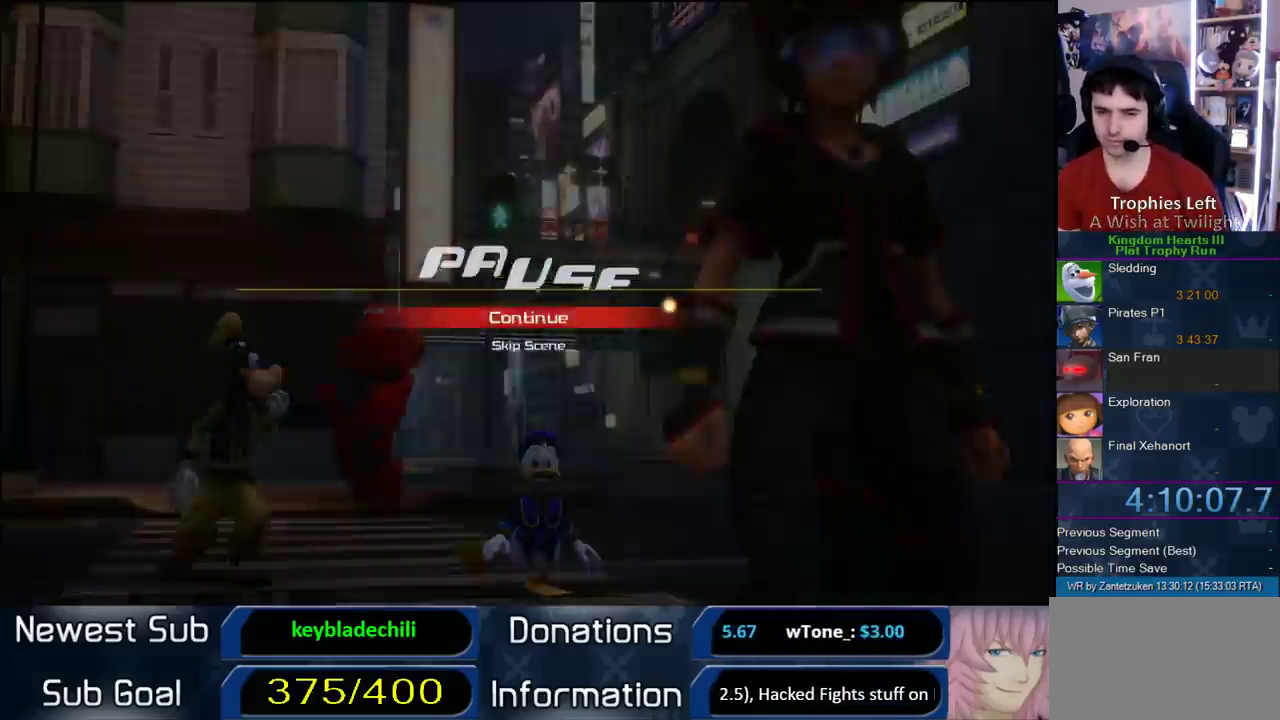
{"buttons": [], "left_stick": "center", "right_stick": "center", "events": [[33, "CIRCLE", "down"], [117, "DPAD_LEFT", "up"], [167, "CIRCLE", "up"], [167, "CROSS", "down"], [167, "DPAD_DOWN", "up"], [400, "CROSS", "up"]]}
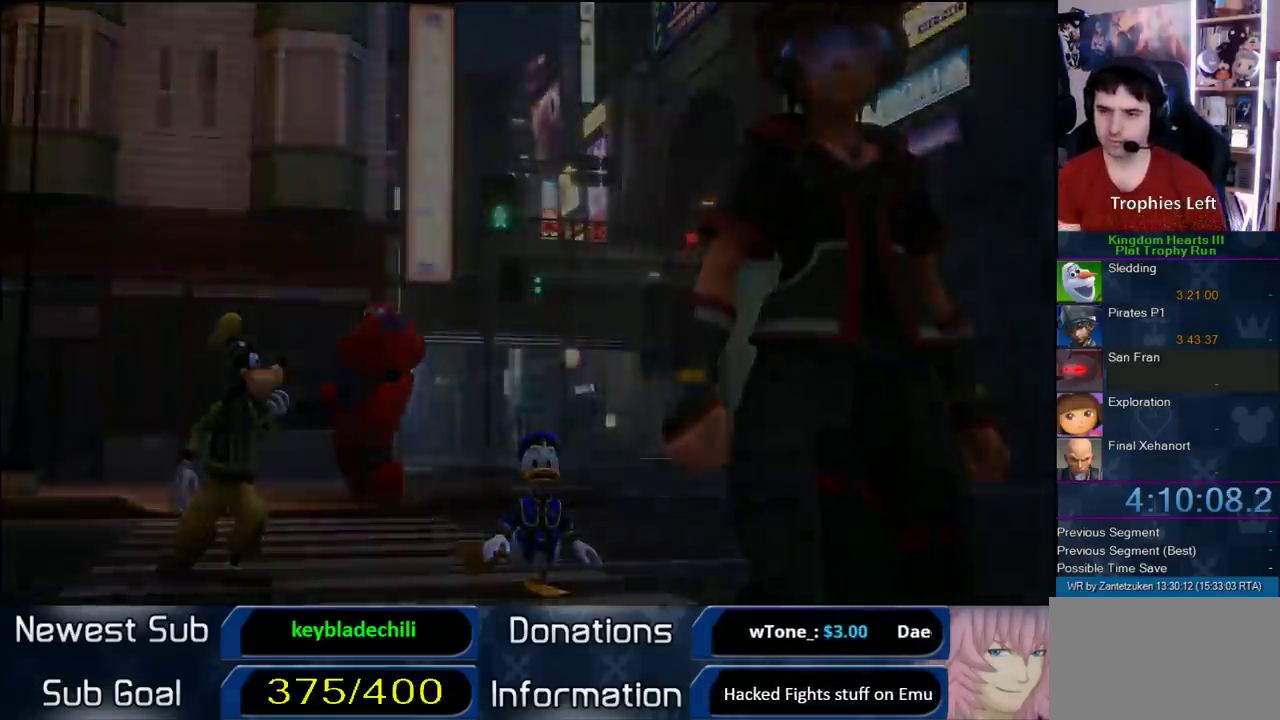
{"buttons": [], "left_stick": "center", "right_stick": "center", "events": []}
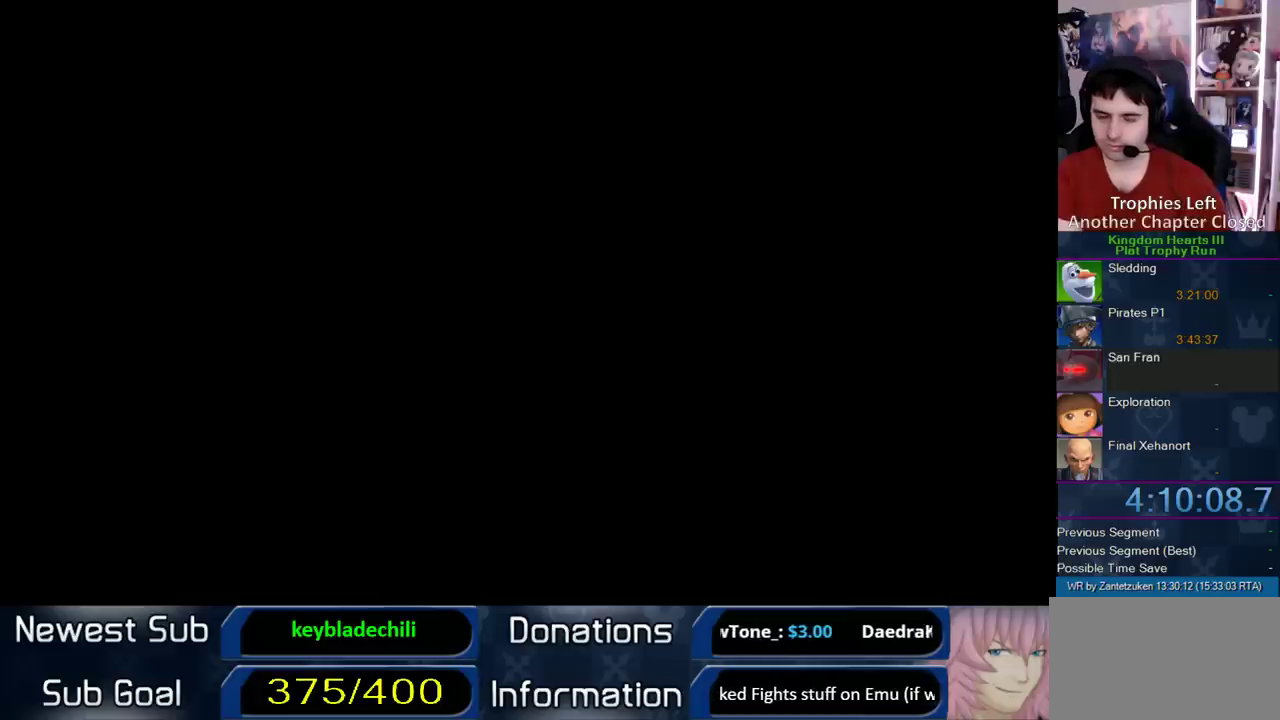
{"buttons": [], "left_stick": "center", "right_stick": "center", "events": []}
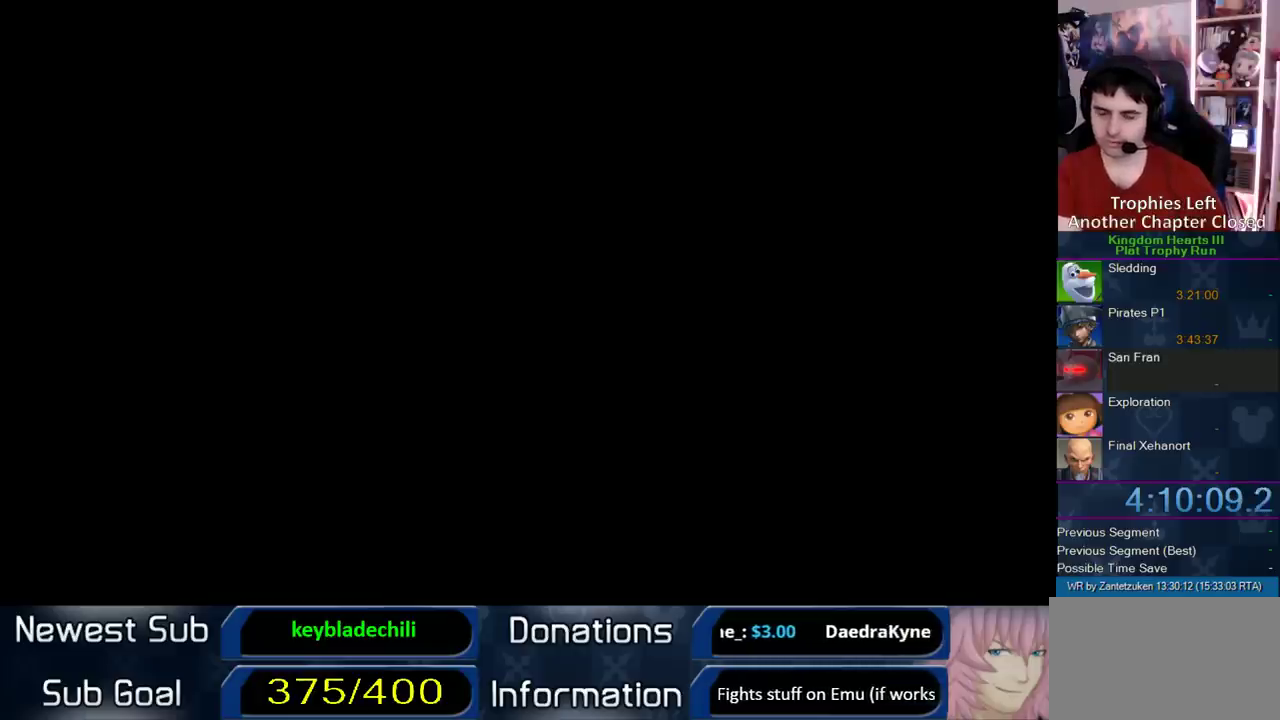
{"buttons": [], "left_stick": "center", "right_stick": "center", "events": []}
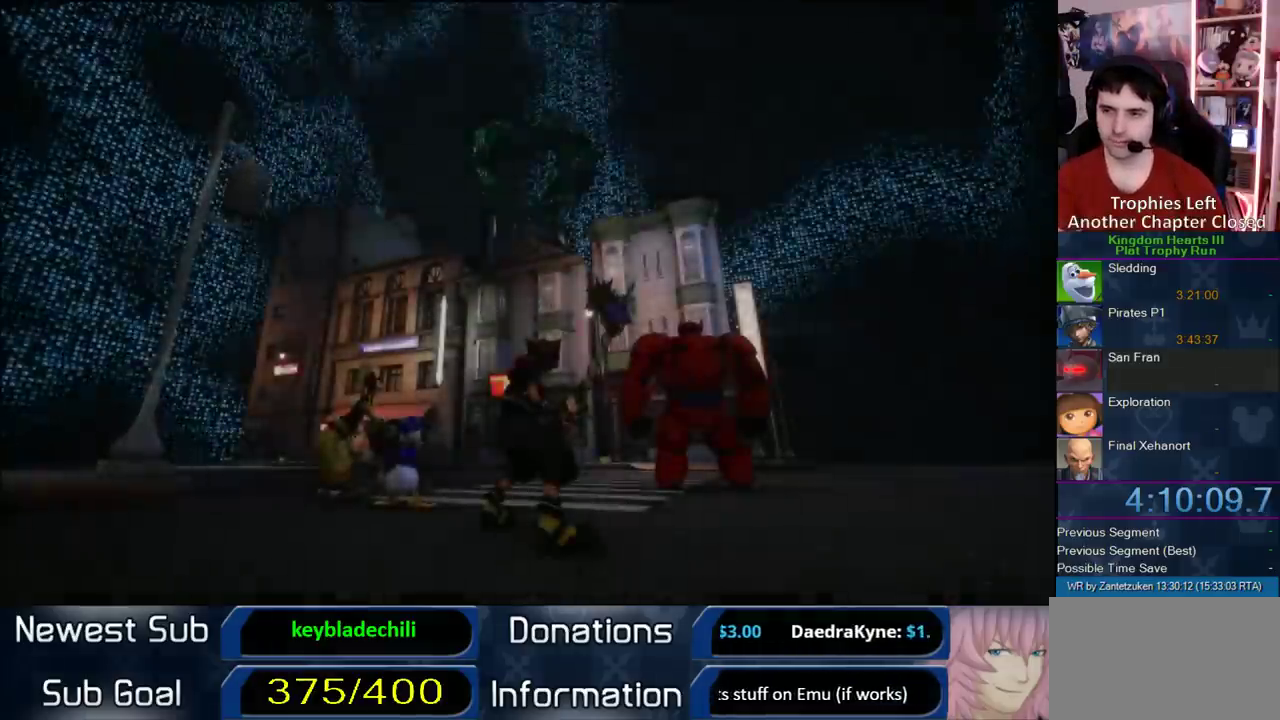
{"buttons": [], "left_stick": "up-left", "right_stick": "center", "events": [[433, "left_stick", "up-left"]]}
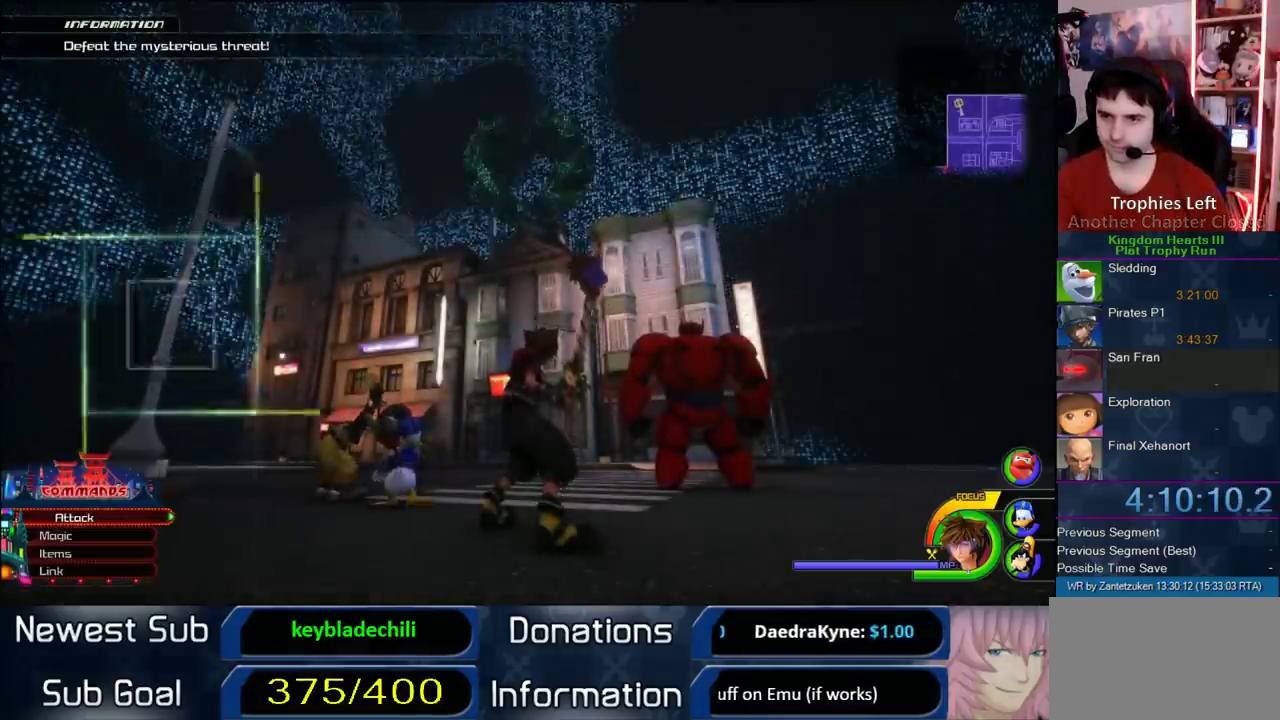
{"buttons": ["CROSS"], "left_stick": "up", "right_stick": "center", "events": [[17, "right_stick", "up-right"], [183, "right_stick", "right"], [283, "right_stick", "center"], [433, "CROSS", "down"], [433, "left_stick", "up"]]}
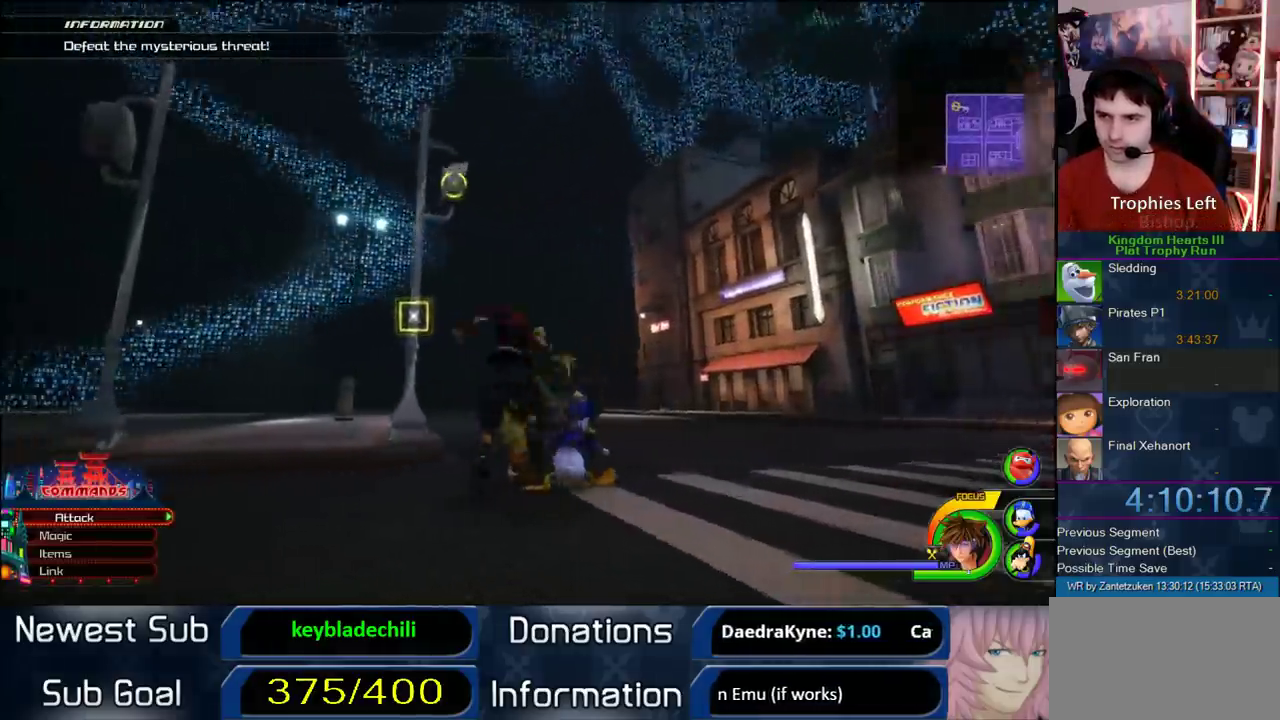
{"buttons": [], "left_stick": "up-left", "right_stick": "center", "events": [[100, "CROSS", "up"], [217, "CIRCLE", "down"], [350, "CIRCLE", "up"], [400, "left_stick", "up-left"]]}
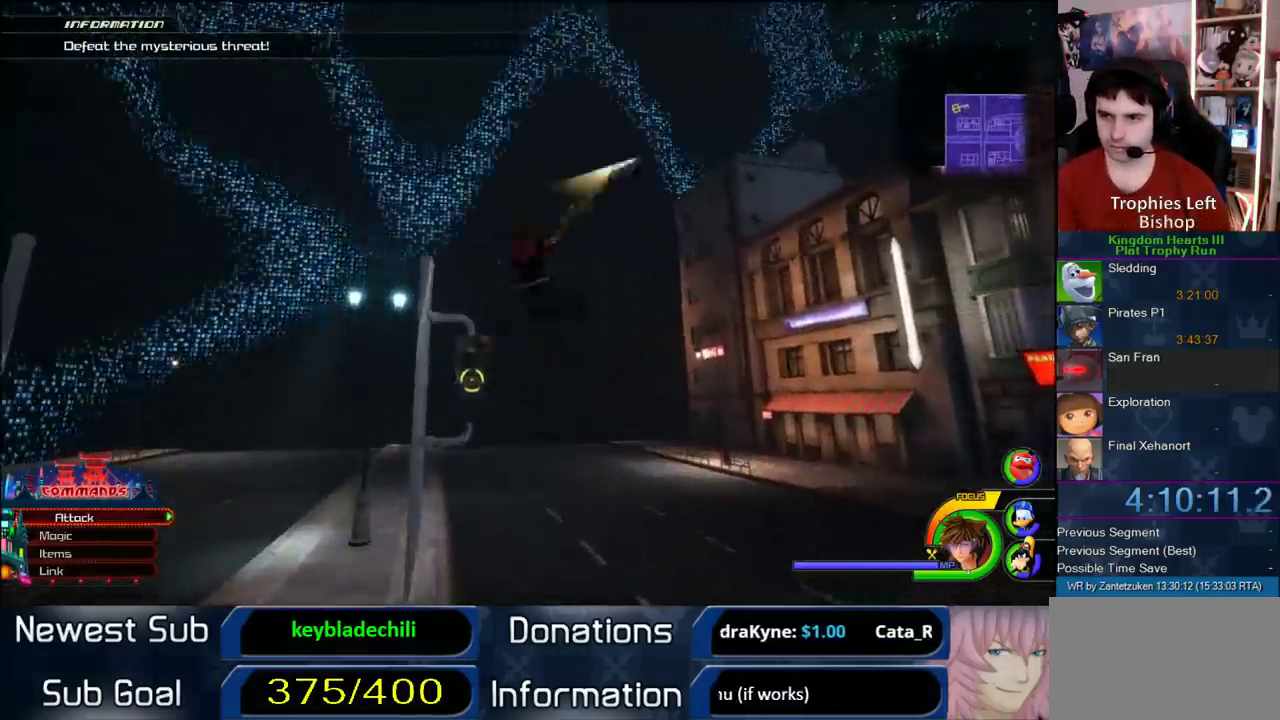
{"buttons": [], "left_stick": "up-left", "right_stick": "center", "events": [[150, "right_stick", "right"], [400, "right_stick", "center"]]}
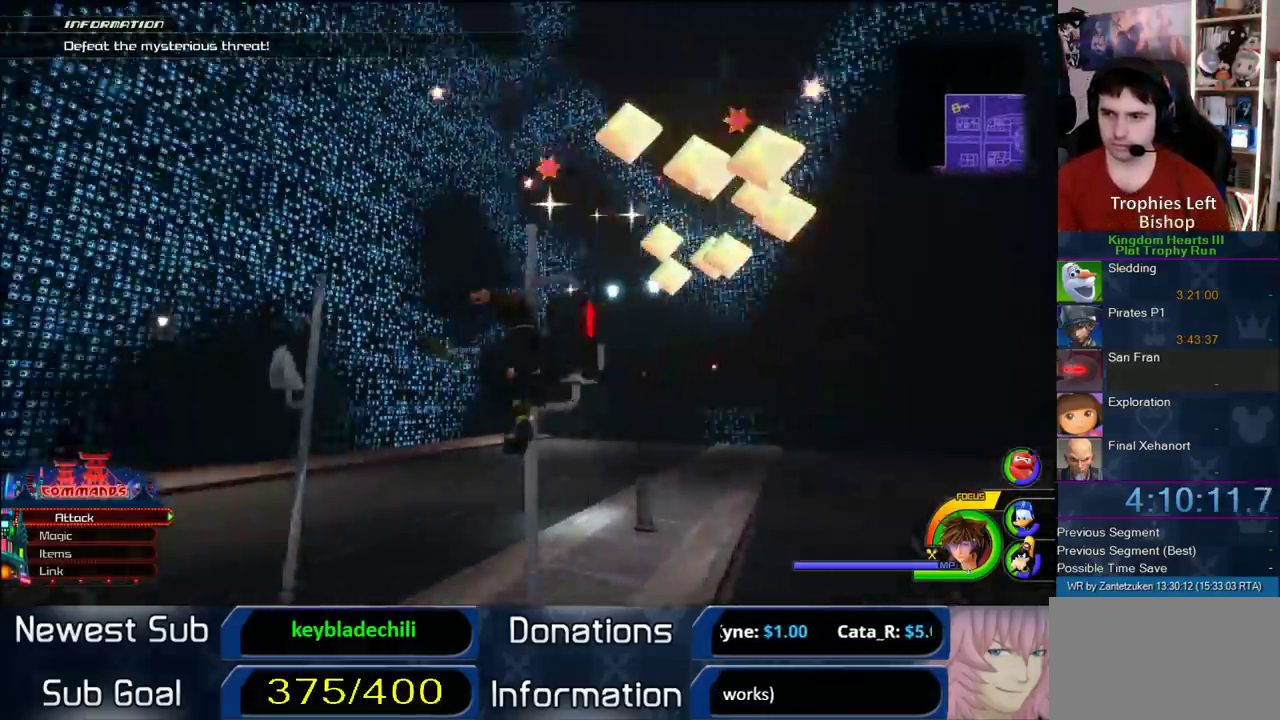
{"buttons": [], "left_stick": "up-left", "right_stick": "center"}
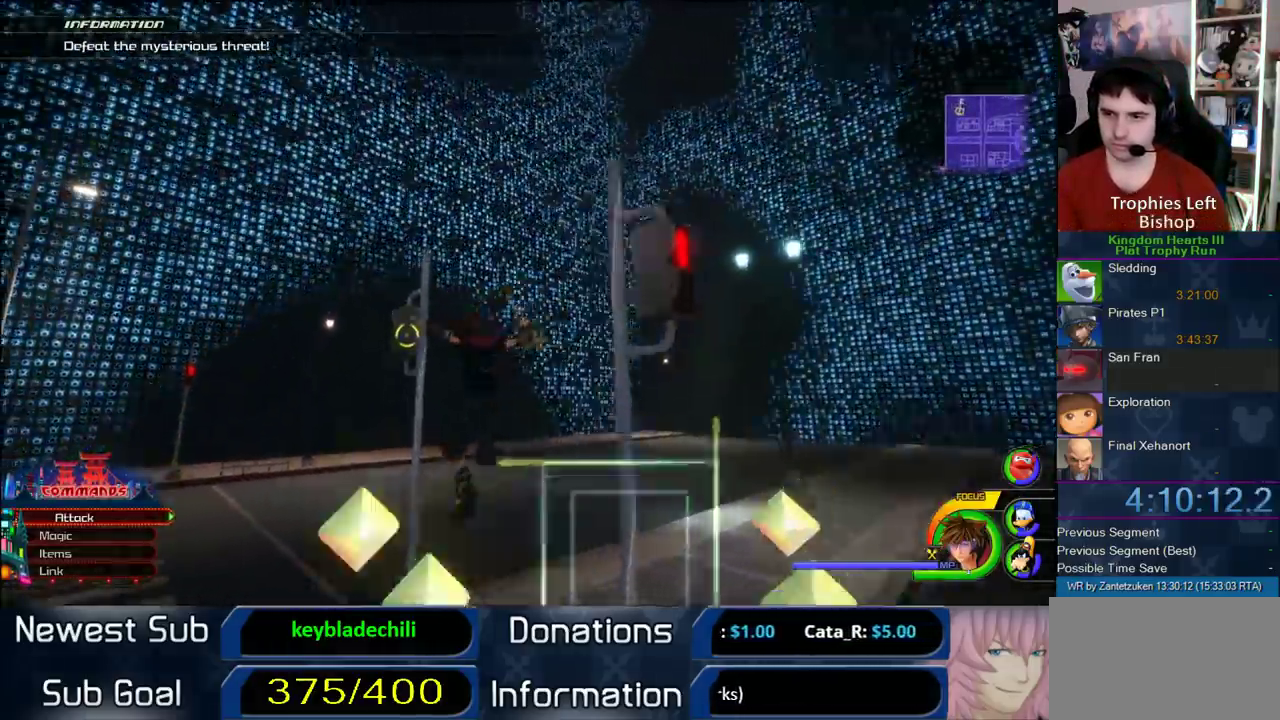
{"buttons": [], "left_stick": "up-left", "right_stick": "center", "events": [[417, "CROSS", "down"], [500, "CROSS", "up"]]}
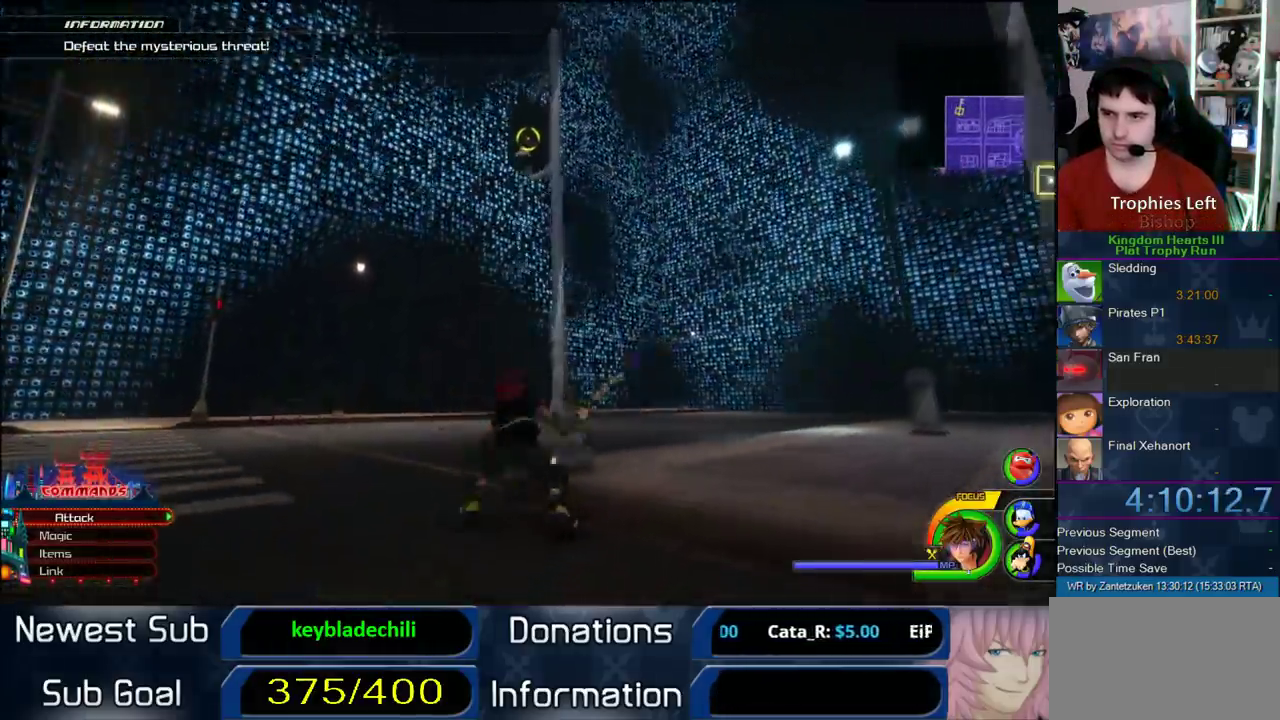
{"buttons": [], "left_stick": "up-left", "right_stick": "center", "events": [[17, "CIRCLE", "down"], [150, "CIRCLE", "up"]]}
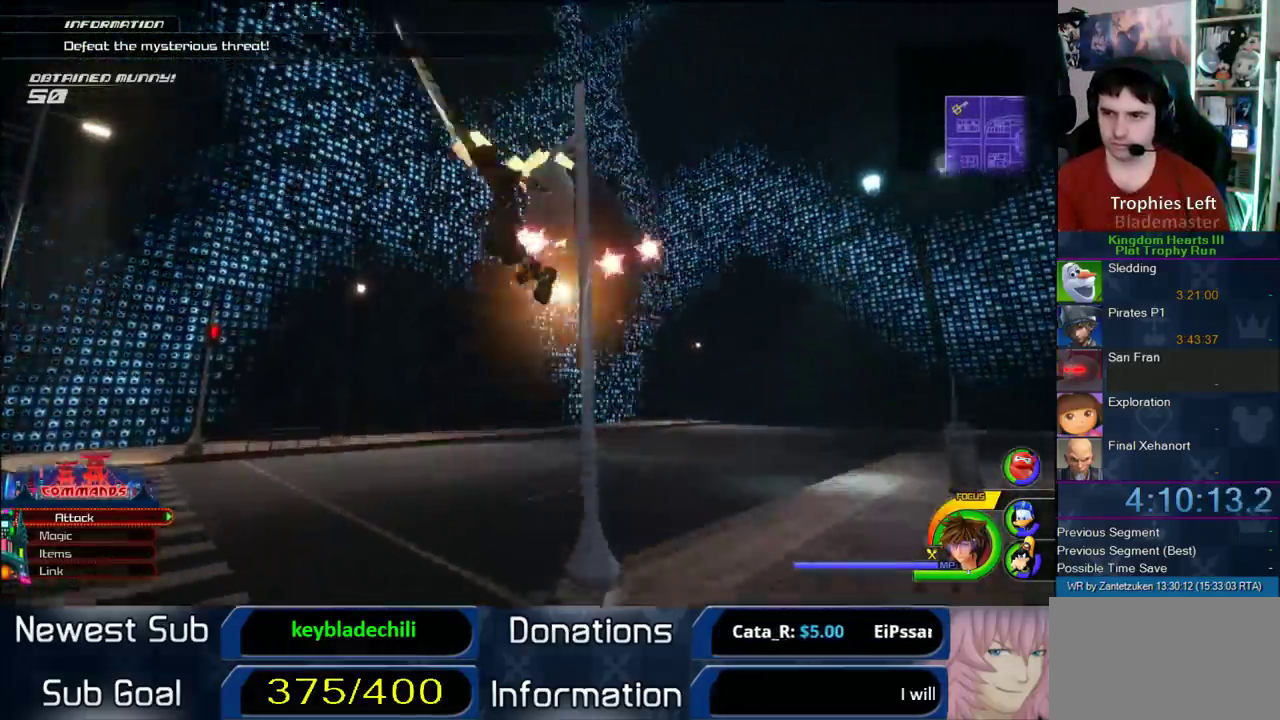
{"buttons": [], "left_stick": "up-left", "right_stick": "center", "events": [[233, "right_stick", "right"], [433, "right_stick", "center"]]}
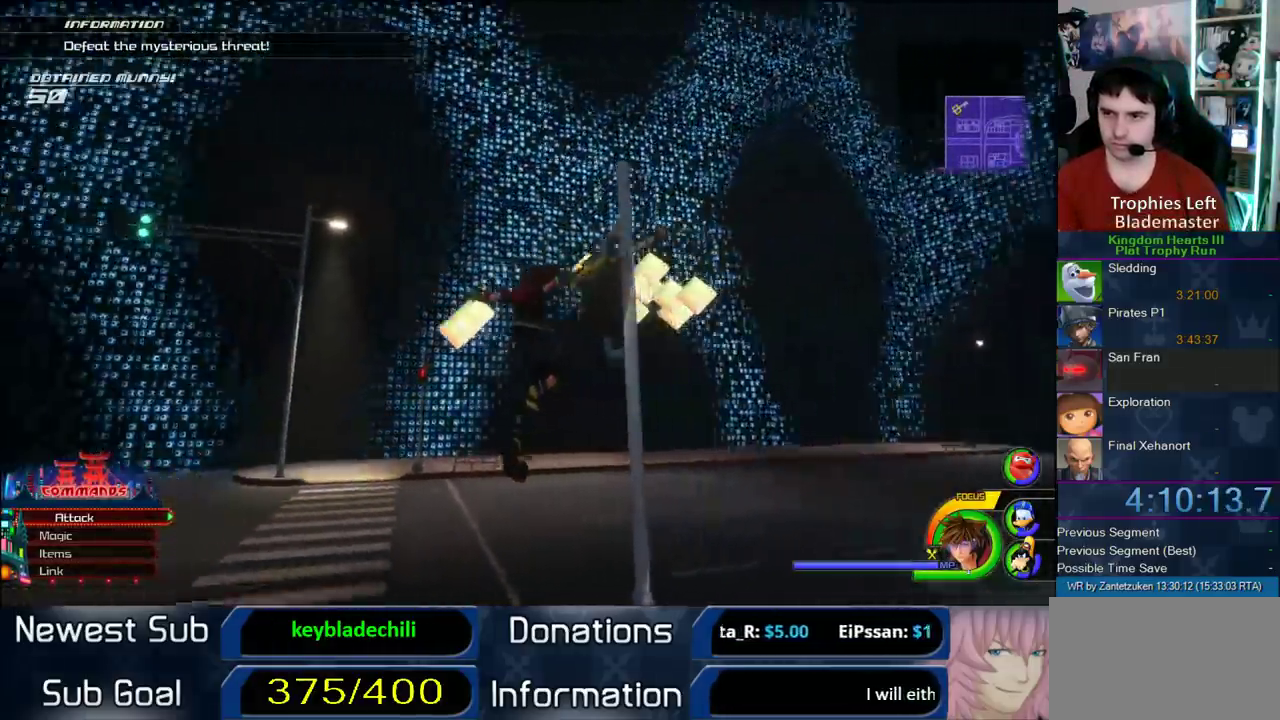
{"buttons": [], "left_stick": "up-left", "right_stick": "up-right", "events": [[383, "right_stick", "up-right"]]}
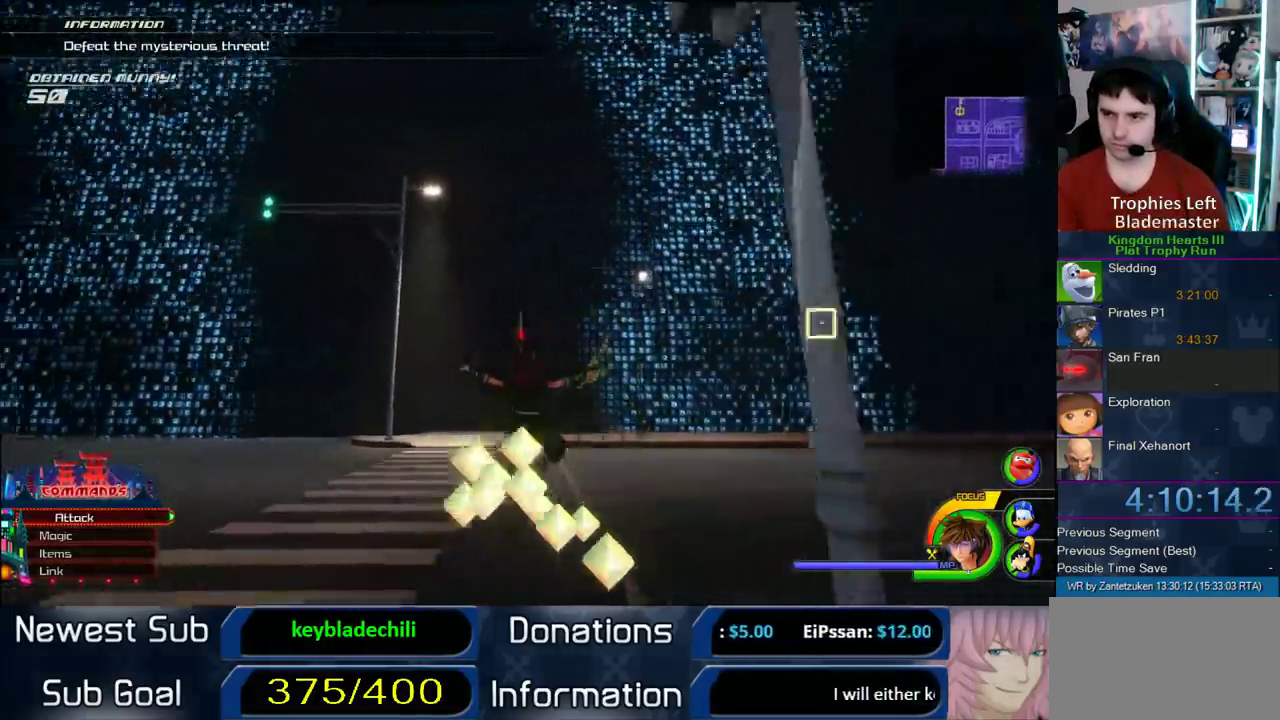
{"buttons": [], "left_stick": "up-right", "right_stick": "center"}
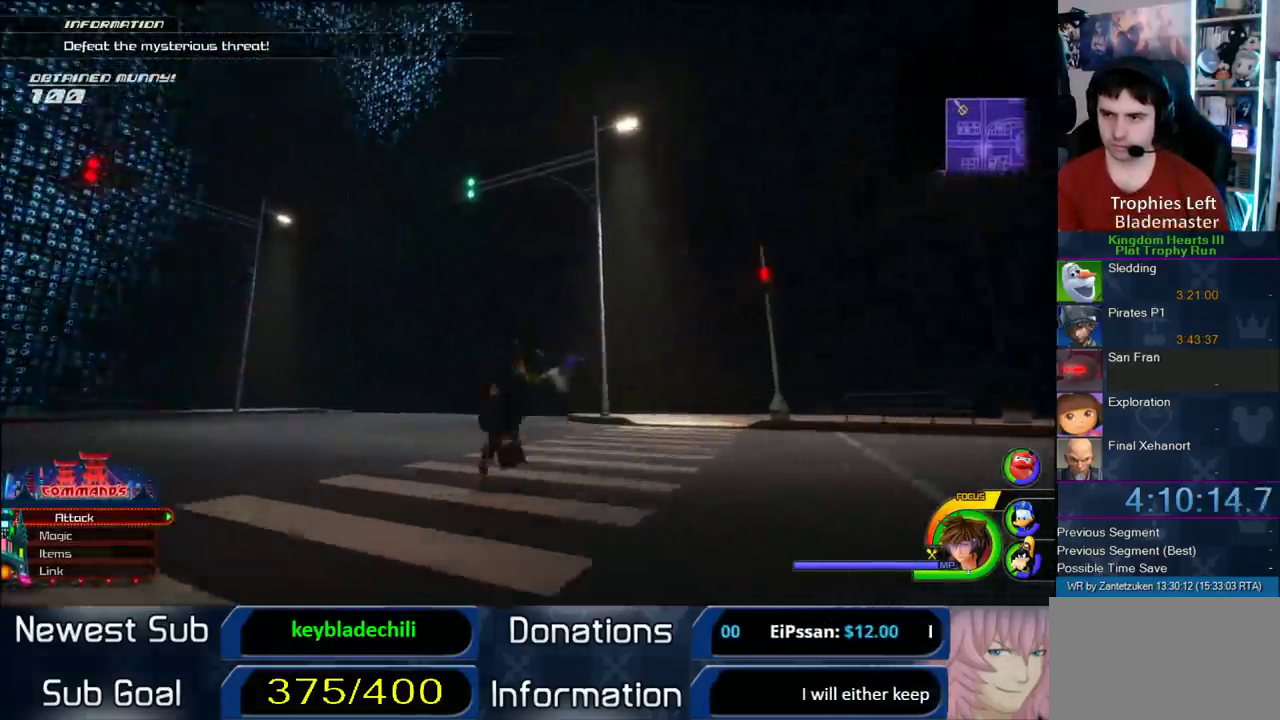
{"buttons": [], "left_stick": "up-right", "right_stick": "center"}
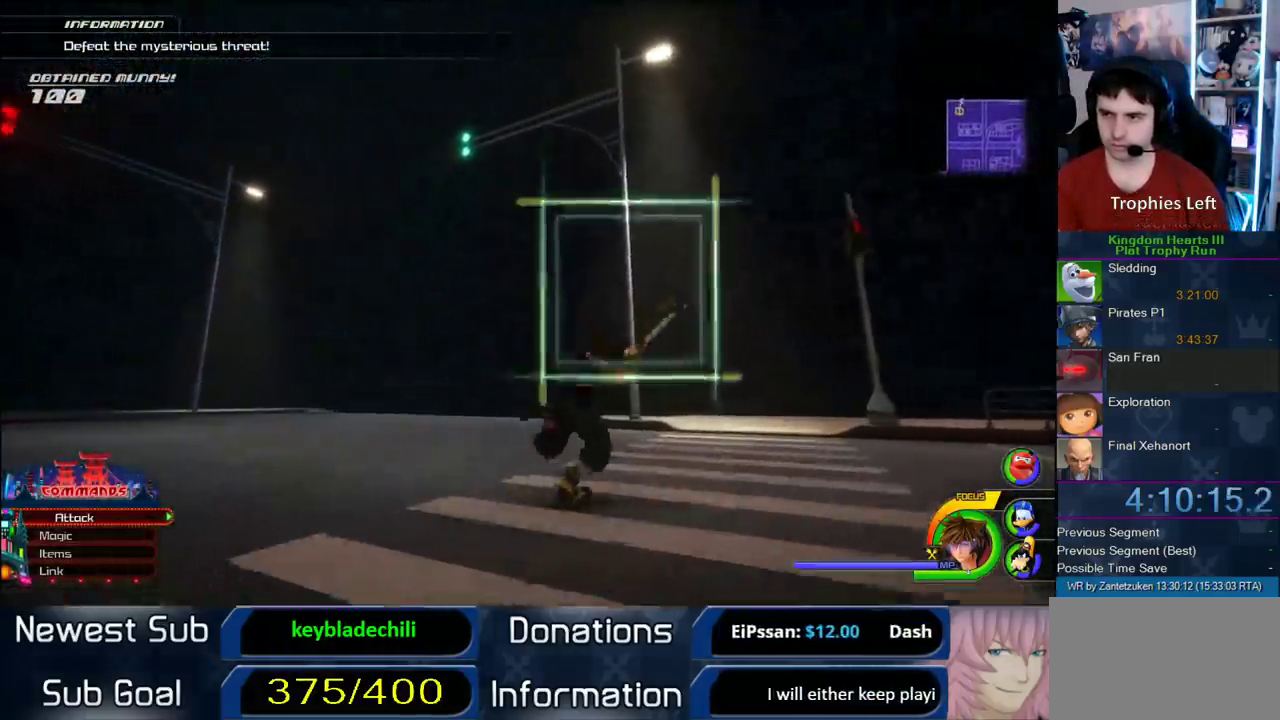
{"buttons": ["CROSS"], "left_stick": "up-right", "right_stick": "center", "events": [[433, "CROSS", "down"]]}
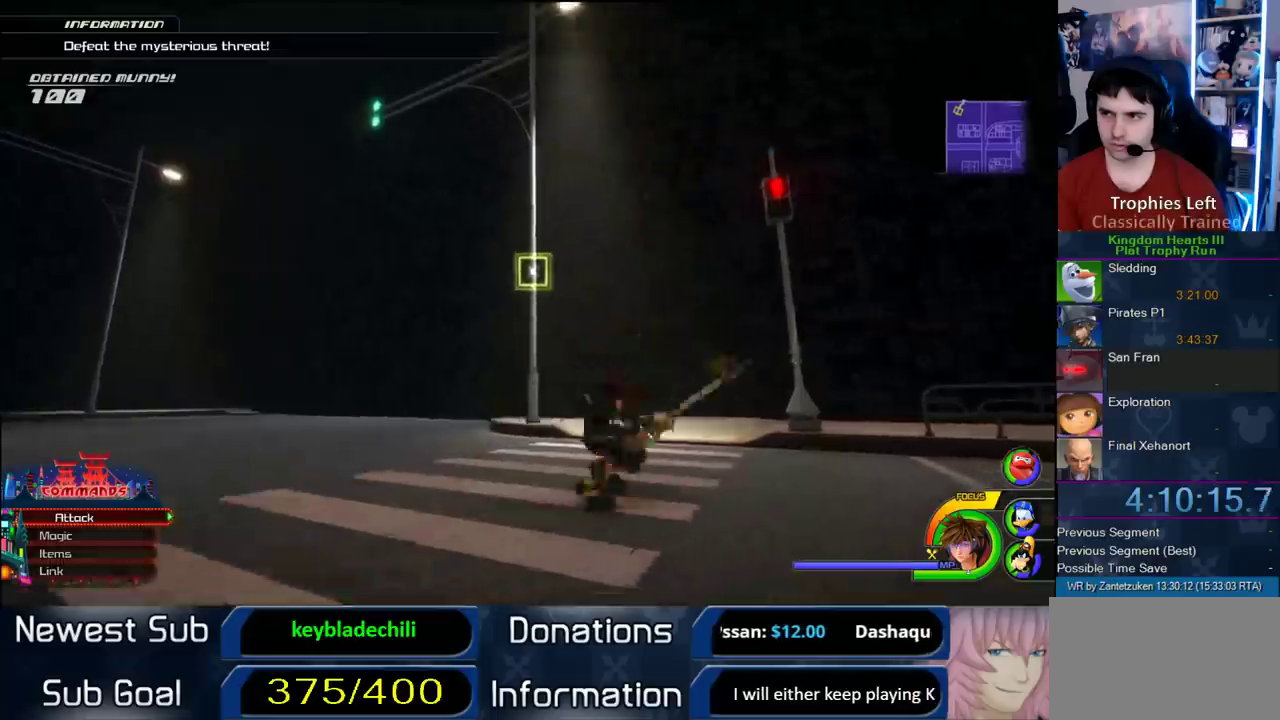
{"buttons": [], "left_stick": "up", "right_stick": "center", "events": [[17, "CROSS", "up"], [133, "CIRCLE", "down"], [283, "CIRCLE", "up"], [400, "left_stick", "up"]]}
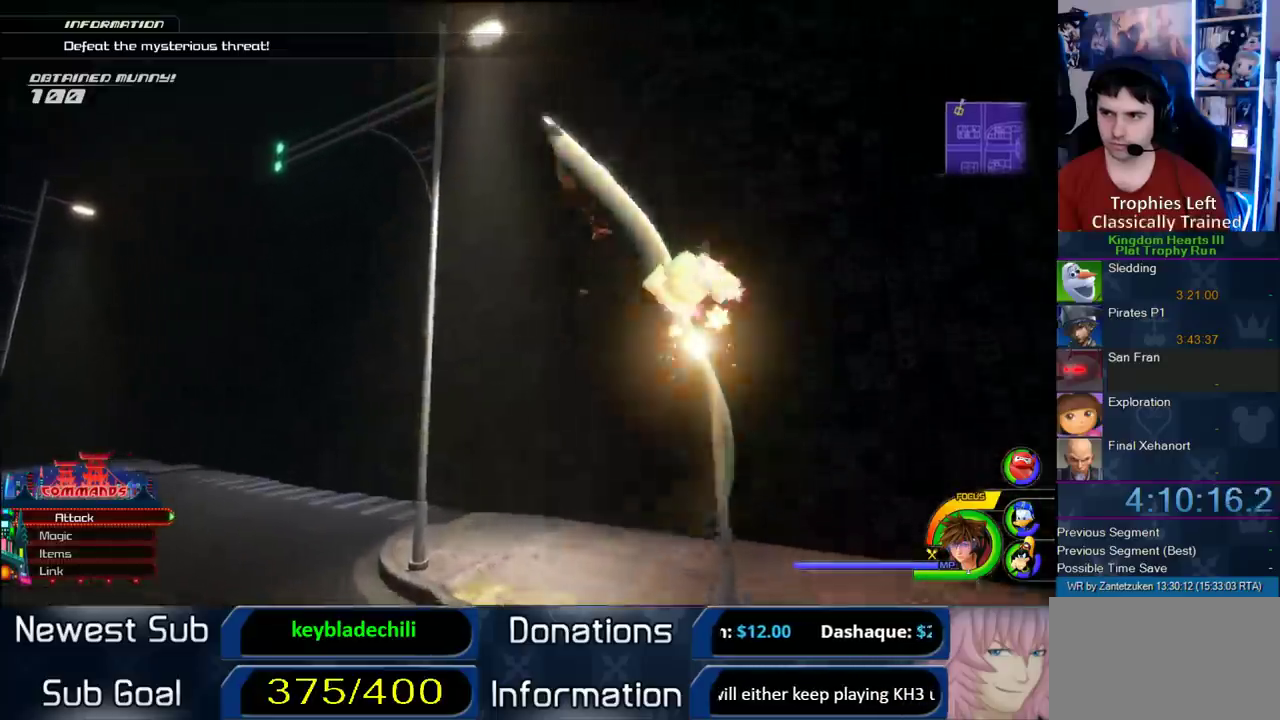
{"buttons": [], "left_stick": "up-left", "right_stick": "center", "events": [[117, "left_stick", "up-left"]]}
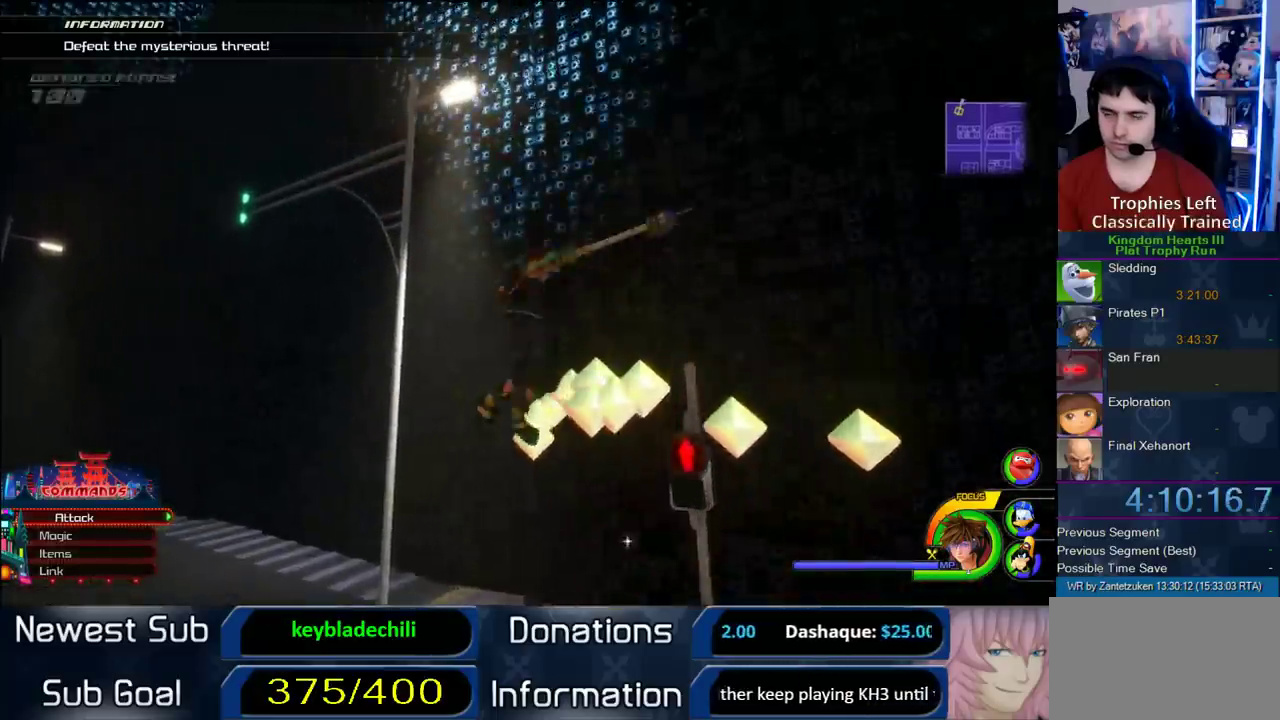
{"buttons": [], "left_stick": "up-left", "right_stick": "center", "events": [[350, "right_stick", "right"], [467, "right_stick", "center"]]}
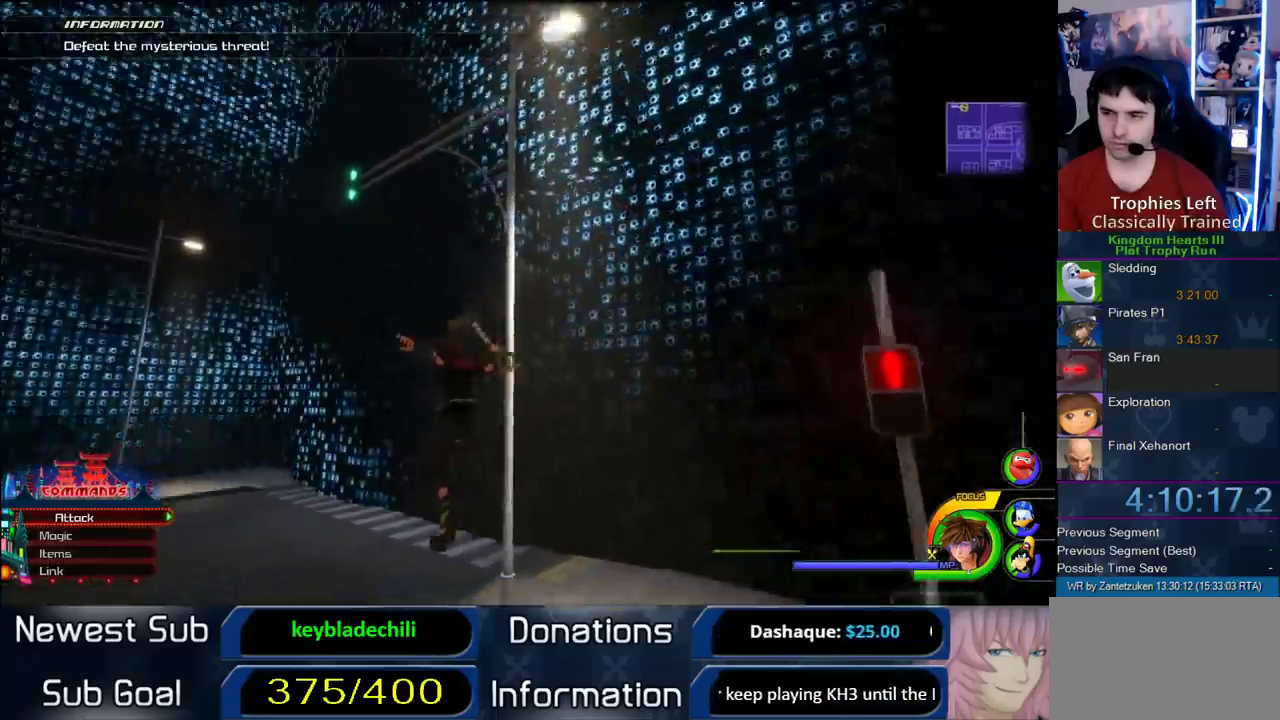
{"buttons": ["CROSS"], "left_stick": "up", "right_stick": "center", "events": [[250, "left_stick", "up"], [433, "CROSS", "down"]]}